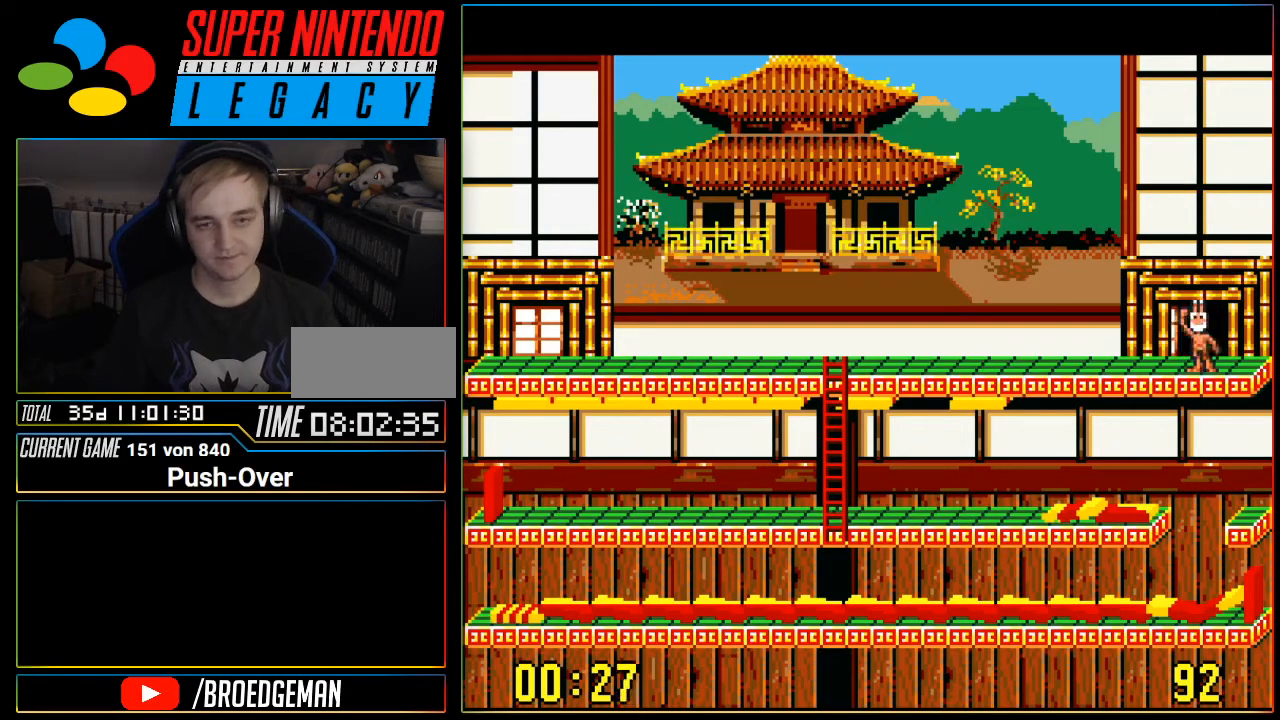
Gameplay with a controller (Nintendo layout); each line is a JSON object with the inputs held at the frame after it. "events" lists button and stick changes between this image and that frame as [ms after this image, input, new state], when the widget could be followed in between. Not read: L3 R3.
{"buttons": ["DPAD_UP"], "events": [[117, "DPAD_UP", "down"], [184, "DPAD_UP", "up"], [267, "DPAD_UP", "down"], [367, "DPAD_UP", "up"], [467, "DPAD_UP", "down"]]}
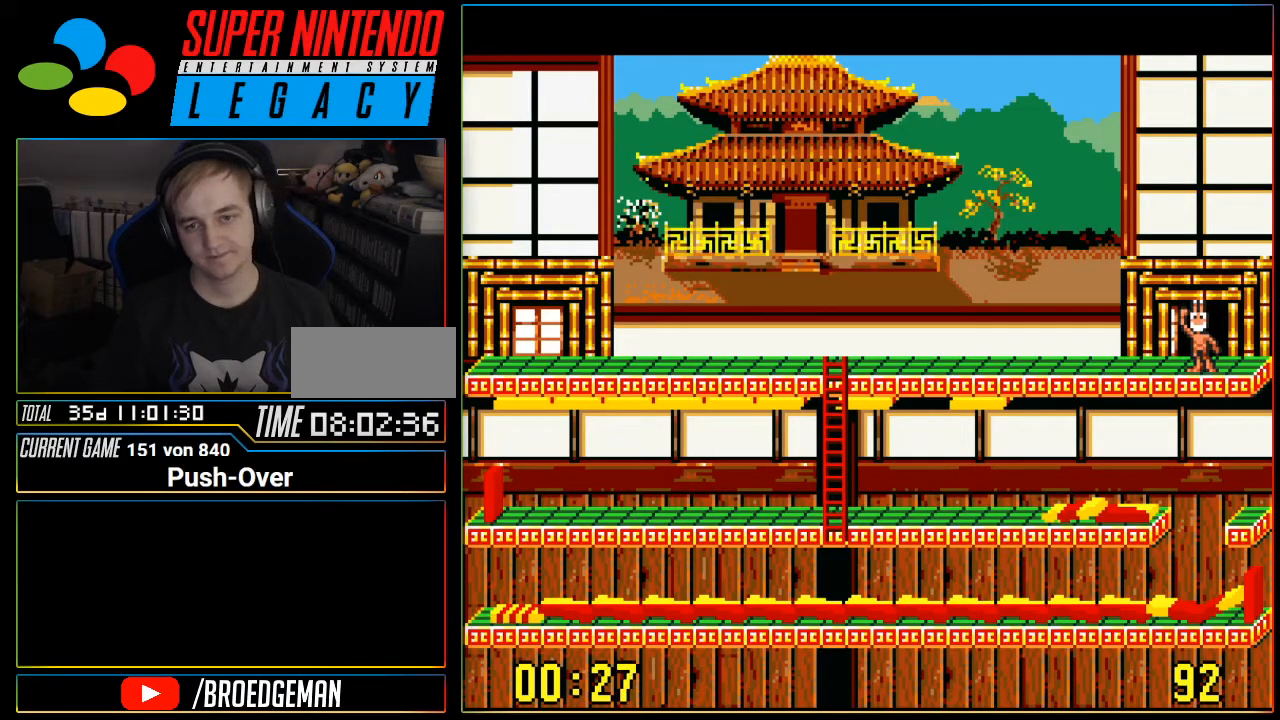
{"buttons": ["DPAD_UP"], "events": [[50, "DPAD_UP", "up"], [100, "DPAD_UP", "down"], [216, "DPAD_UP", "up"], [283, "DPAD_UP", "down"], [383, "DPAD_UP", "up"], [467, "DPAD_UP", "down"]]}
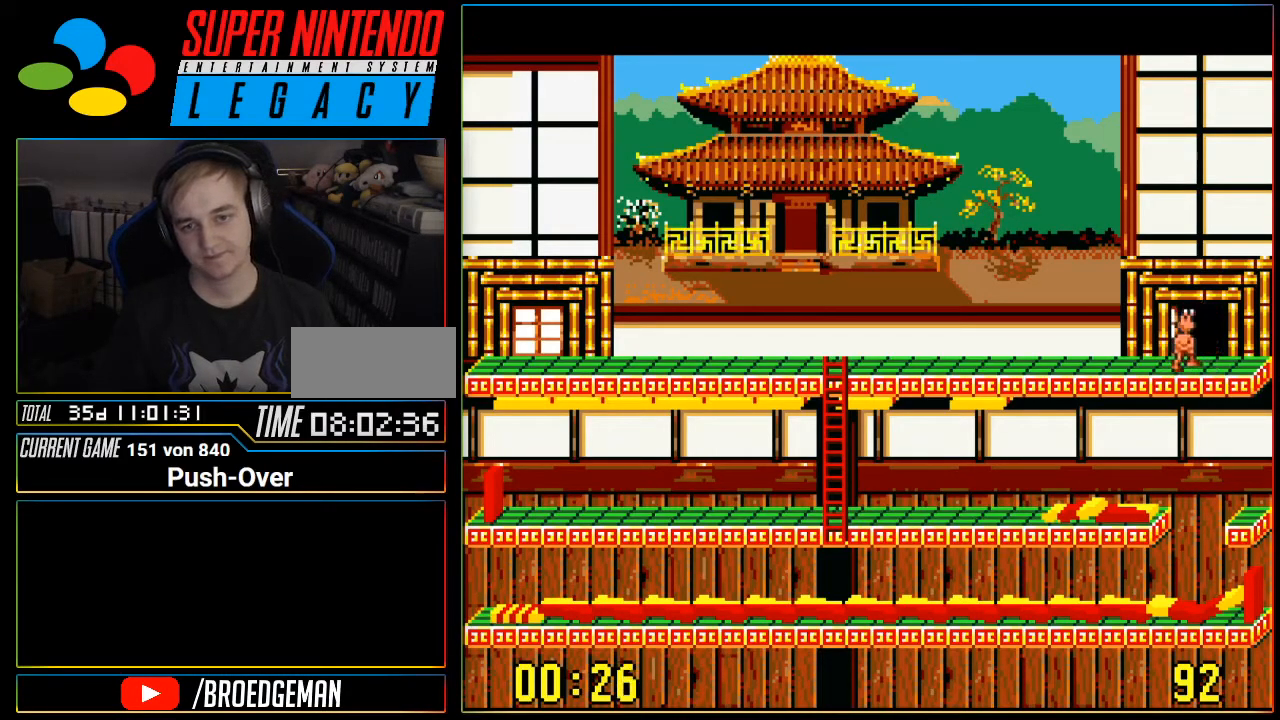
{"buttons": [], "events": [[67, "DPAD_UP", "up"], [167, "DPAD_UP", "down"], [284, "DPAD_UP", "up"], [350, "DPAD_UP", "down"], [467, "DPAD_UP", "up"]]}
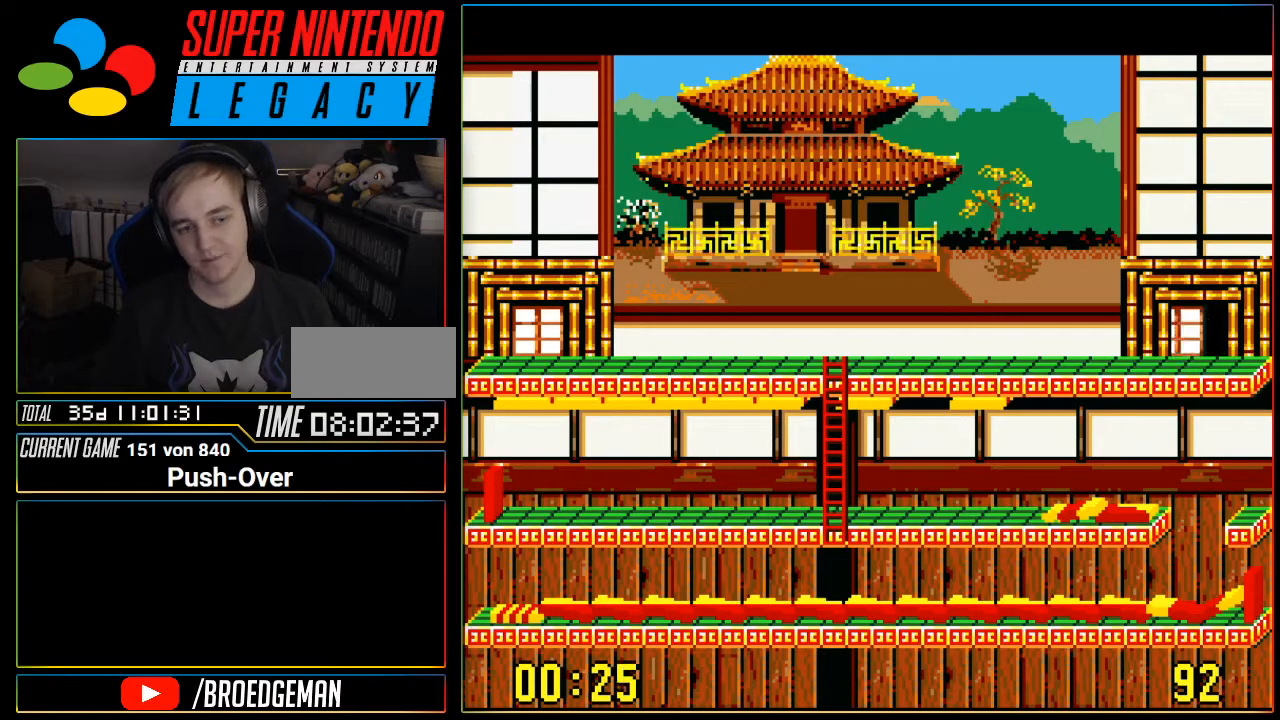
{"buttons": [], "events": []}
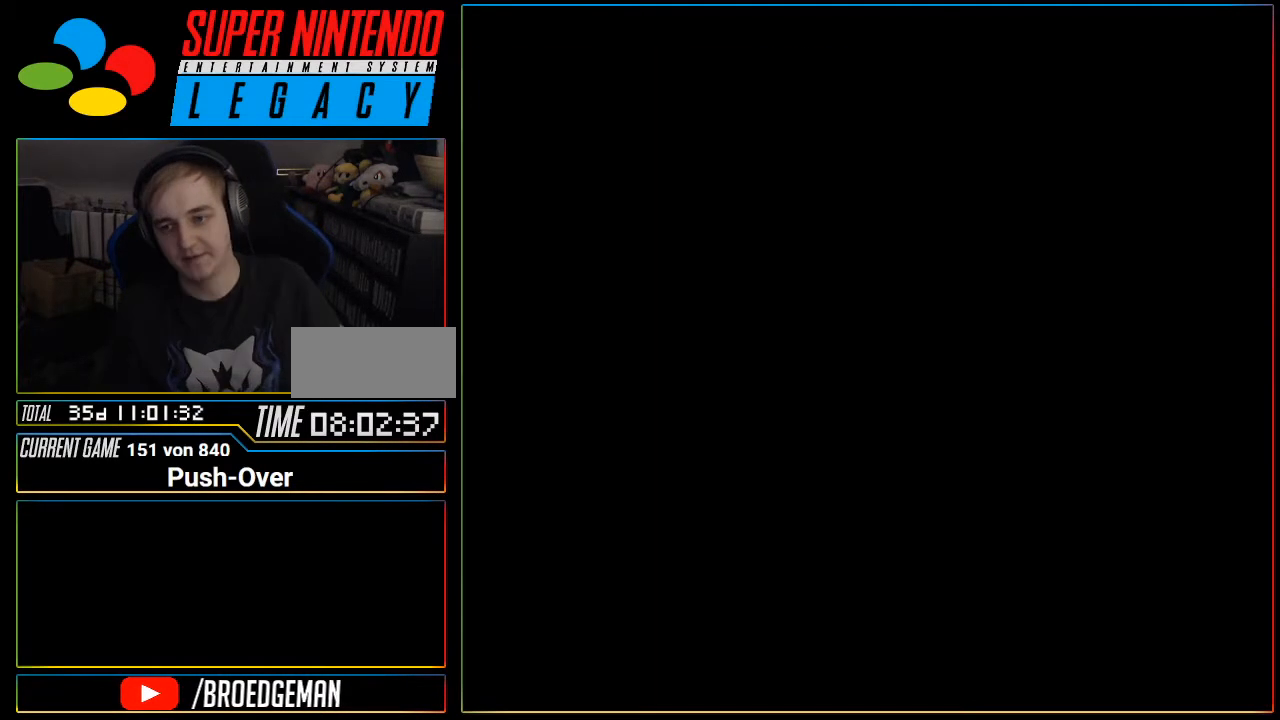
{"buttons": [], "events": []}
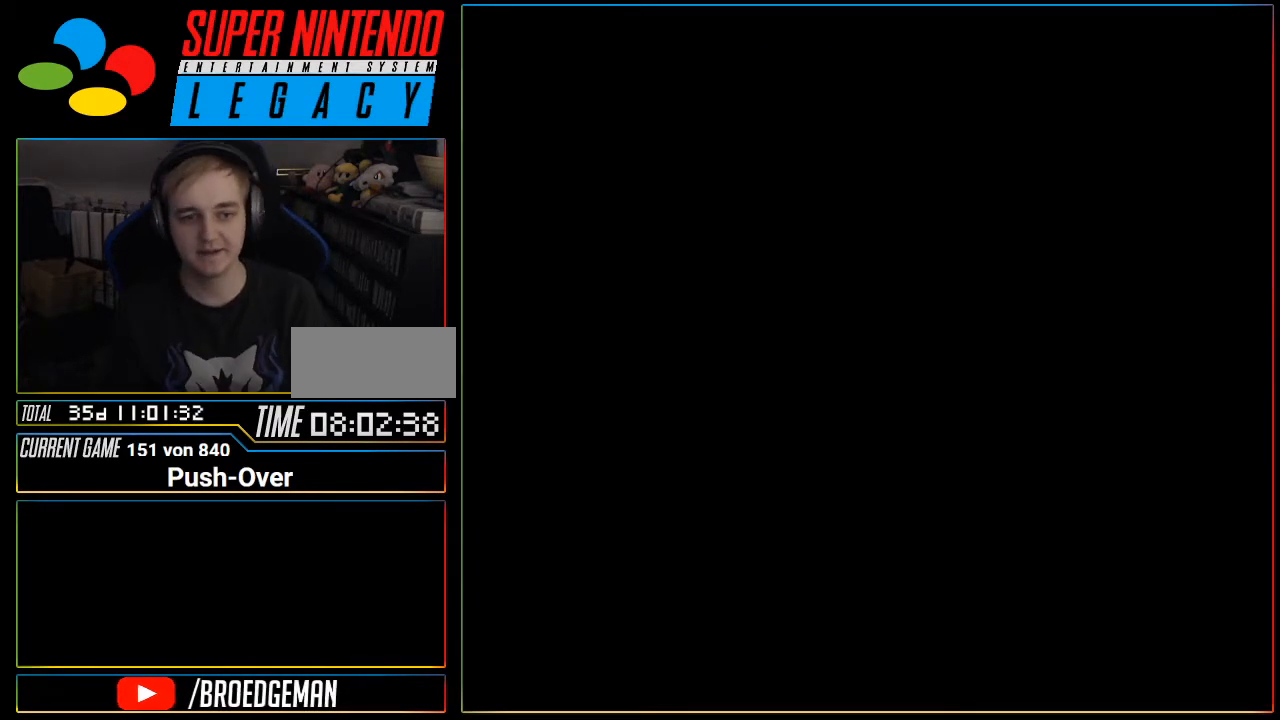
{"buttons": [], "events": []}
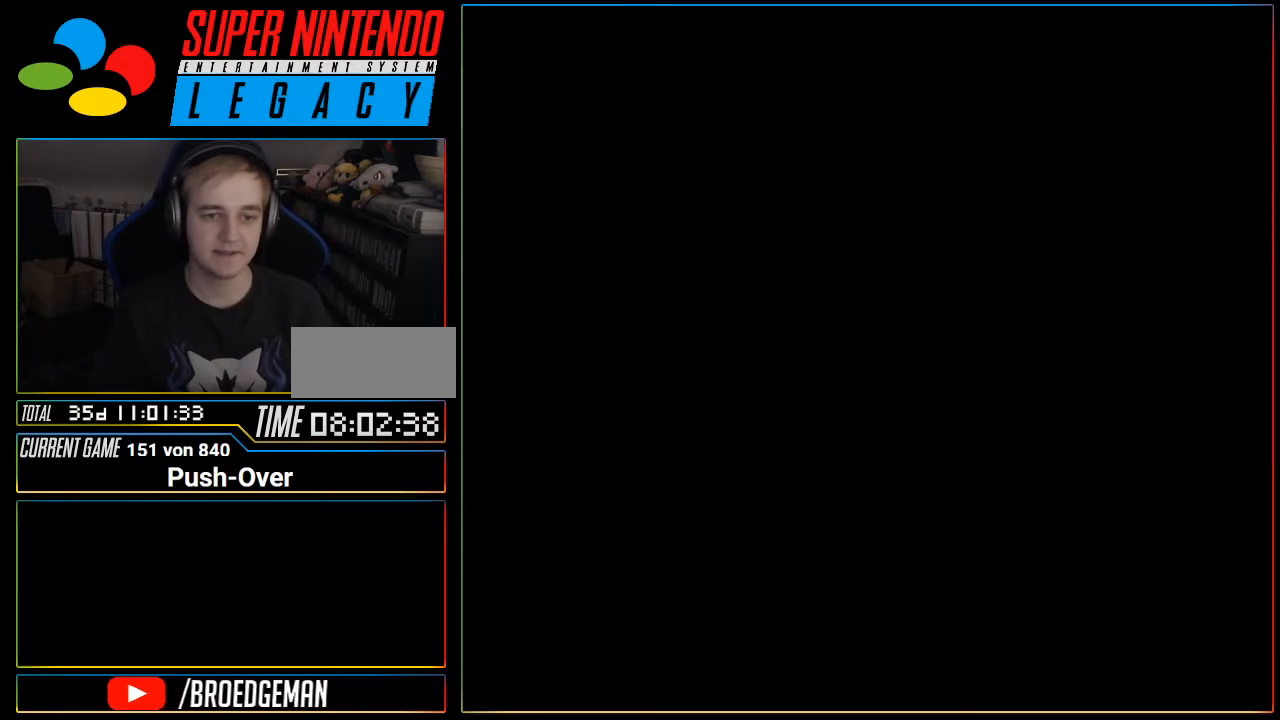
{"buttons": [], "events": [[50, "A", "down"], [84, "A", "up"], [217, "R1", "down"], [234, "R1", "up"]]}
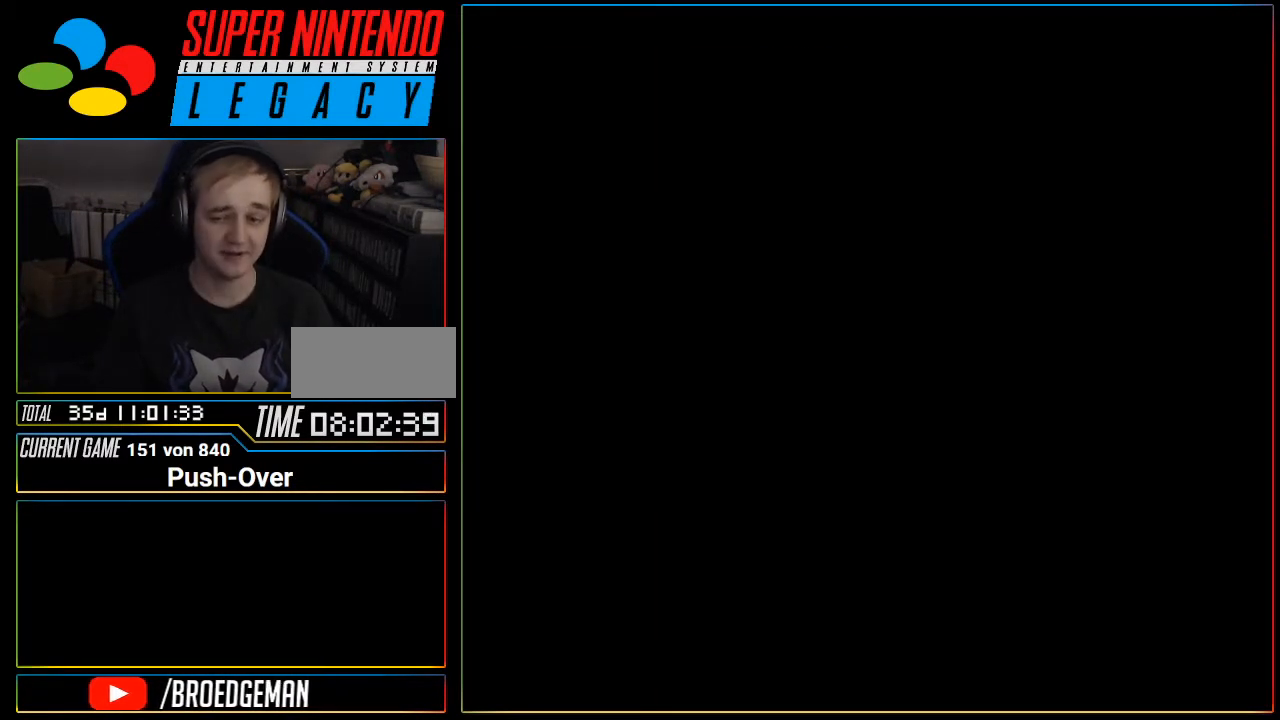
{"buttons": [], "events": []}
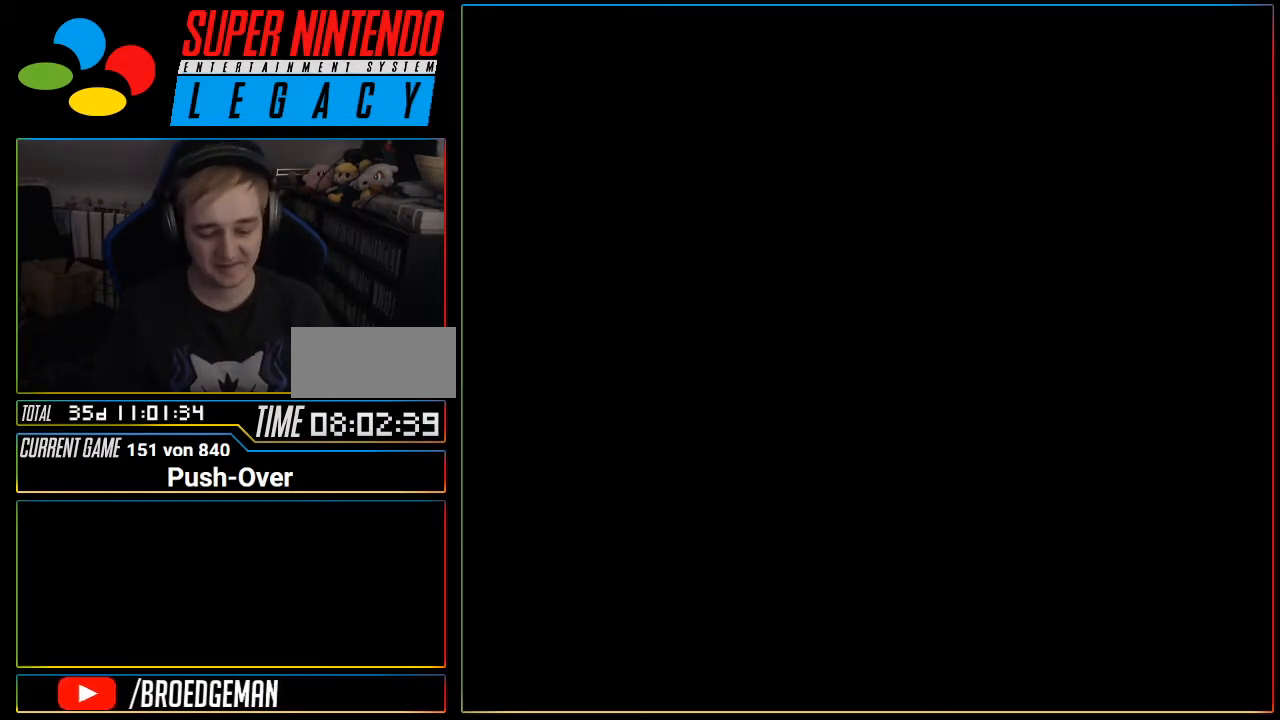
{"buttons": [], "events": [[334, "R1", "down"], [401, "R1", "up"]]}
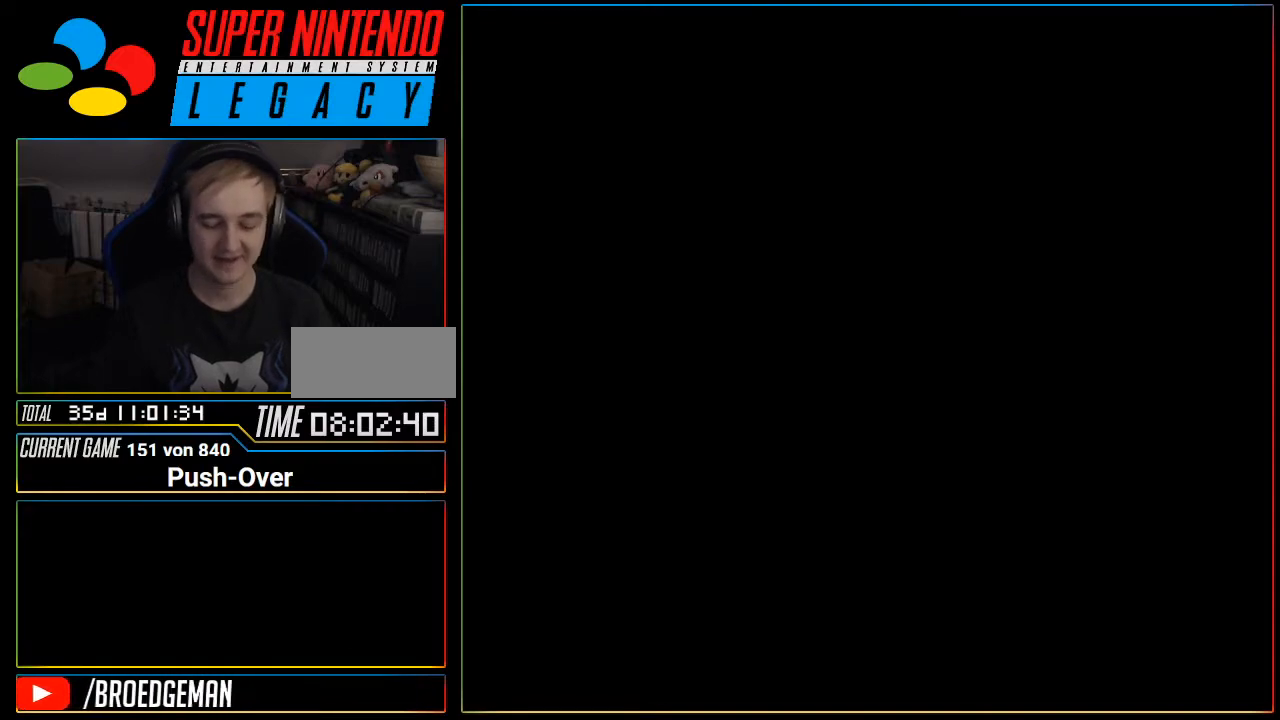
{"buttons": [], "events": []}
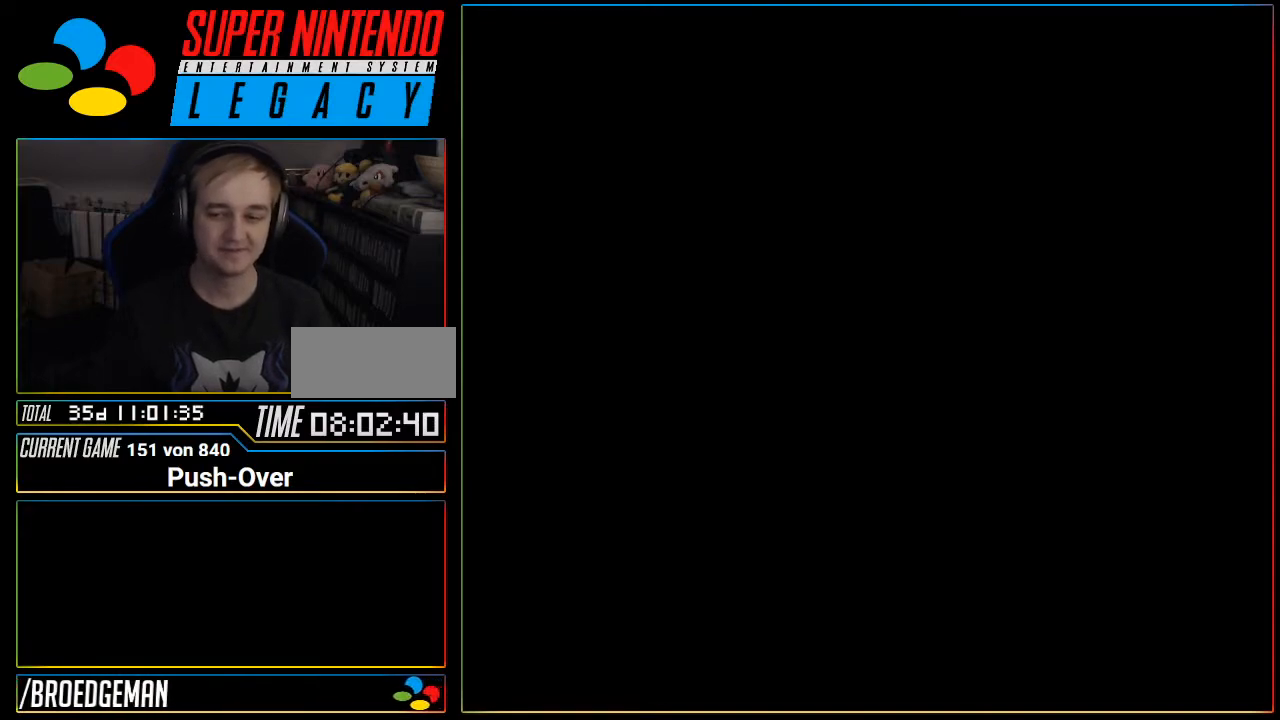
{"buttons": [], "events": [[17, "R1", "down"], [50, "R1", "up"], [267, "R1", "down"], [301, "R1", "up"]]}
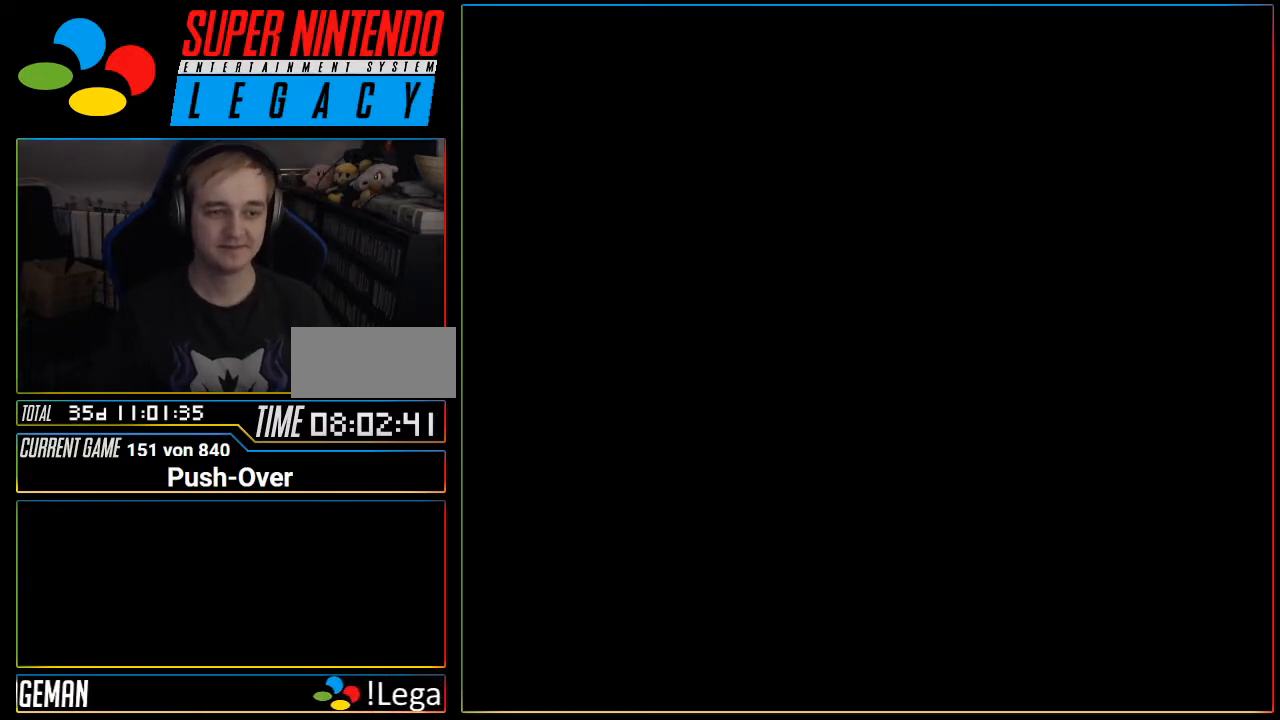
{"buttons": [], "events": [[400, "R1", "down"], [434, "R1", "up"]]}
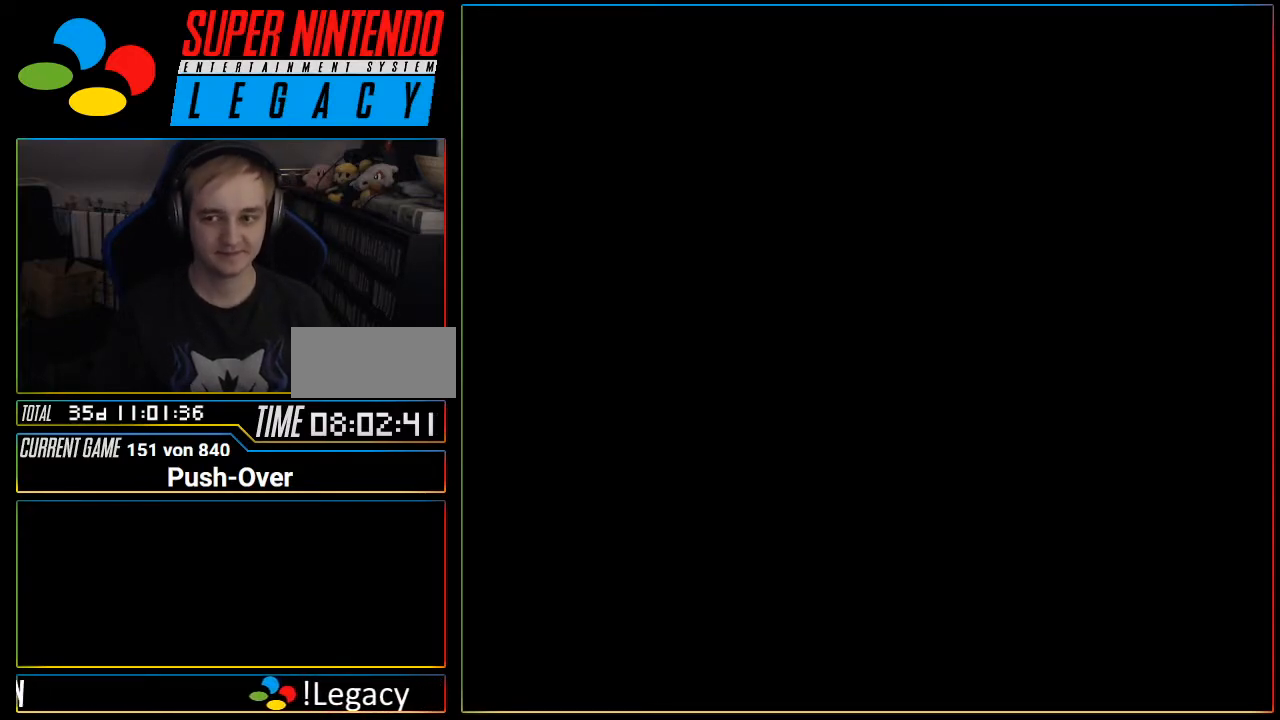
{"buttons": [], "events": [[150, "R1", "down"], [184, "R1", "up"]]}
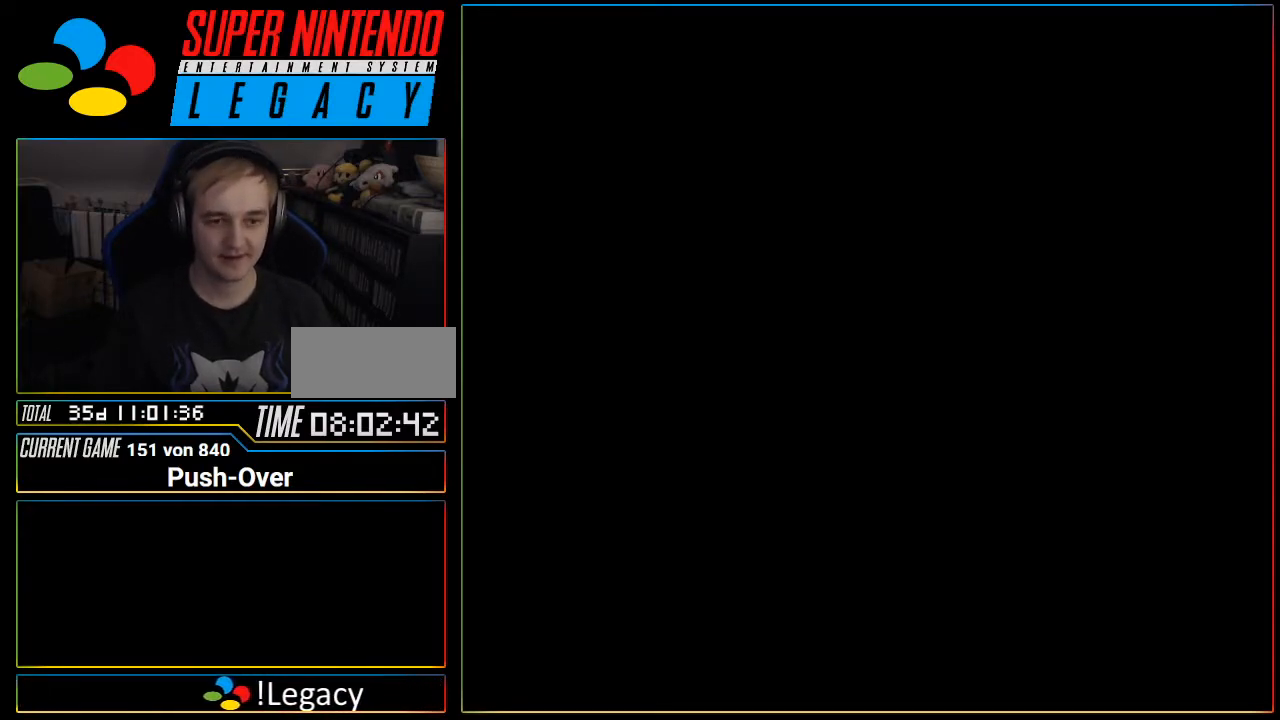
{"buttons": [], "events": [[50, "R1", "down"], [83, "R1", "up"], [233, "R1", "down"], [267, "R1", "up"]]}
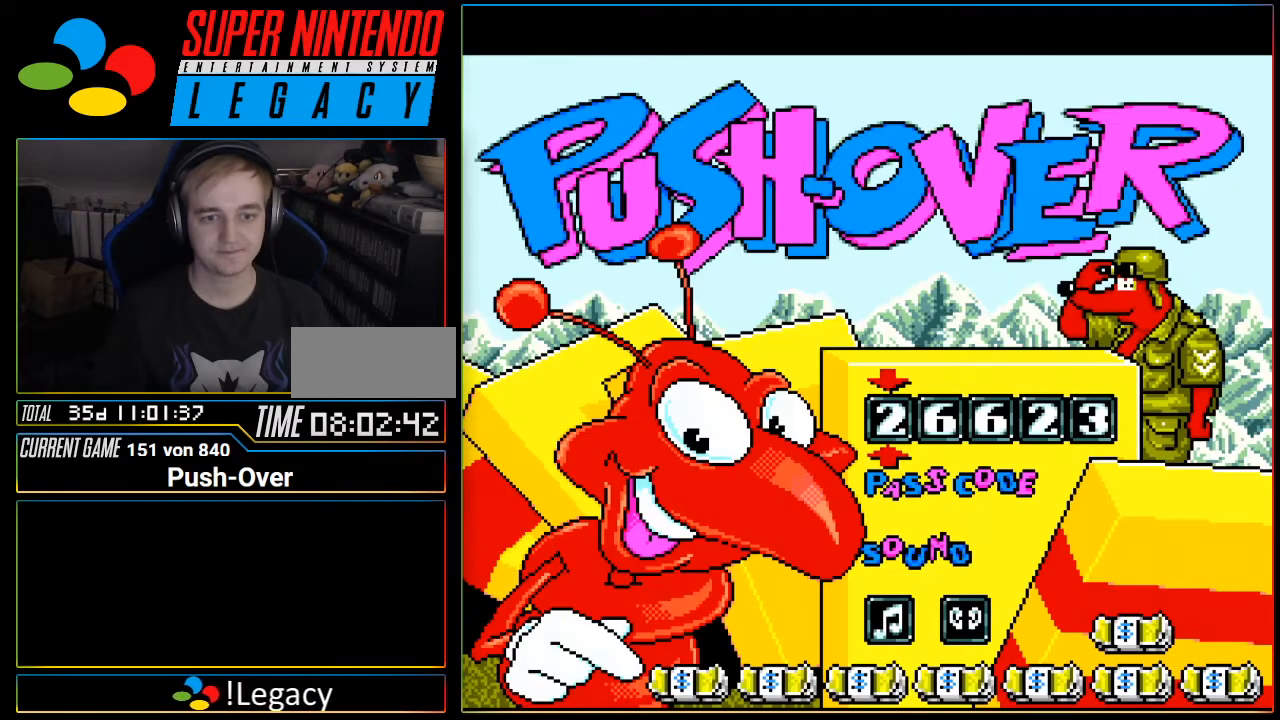
{"buttons": [], "events": [[367, "A", "down"], [484, "A", "up"]]}
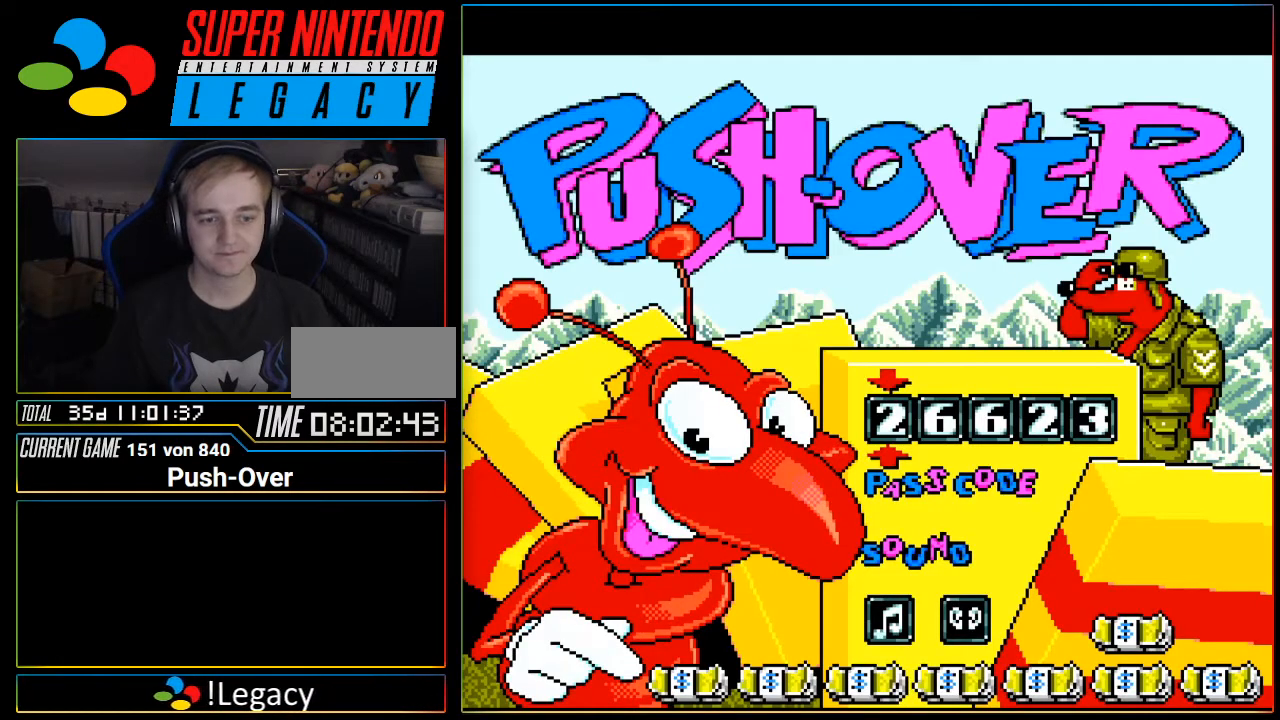
{"buttons": [], "events": [[250, "START", "down"], [484, "START", "up"]]}
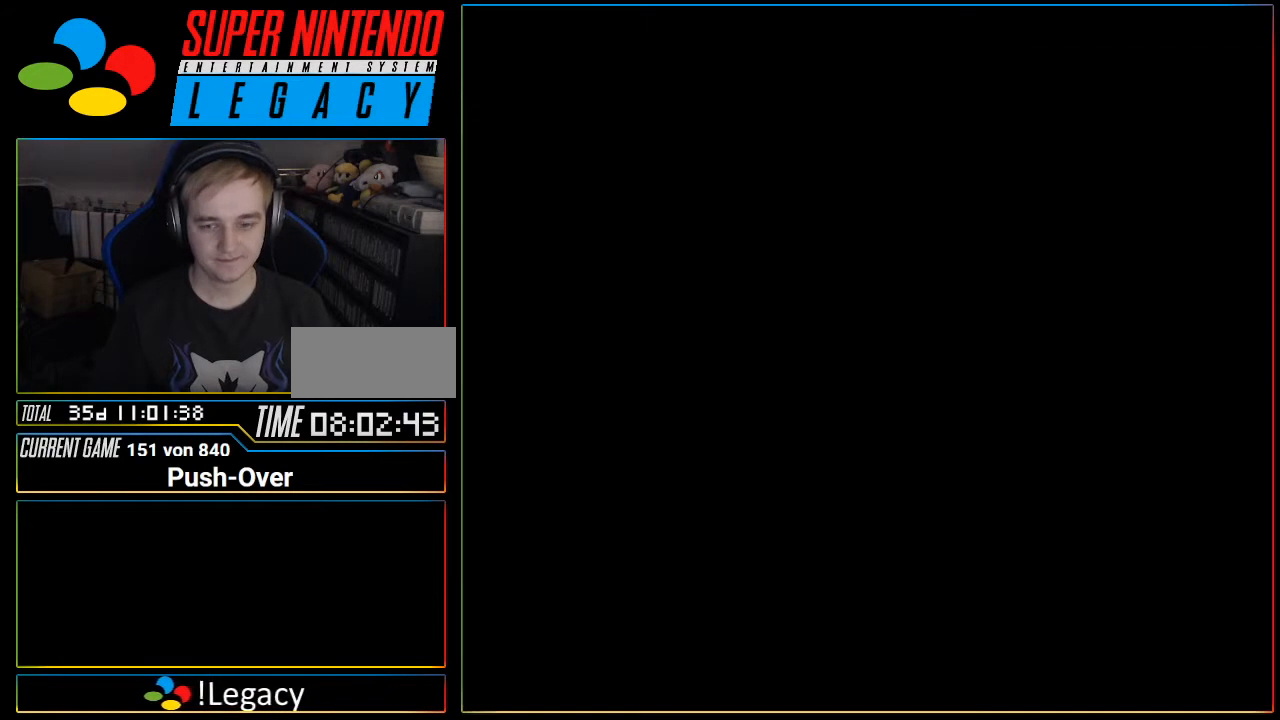
{"buttons": [], "events": [[234, "R1", "down"], [267, "R1", "up"], [434, "R1", "down"], [467, "R1", "up"]]}
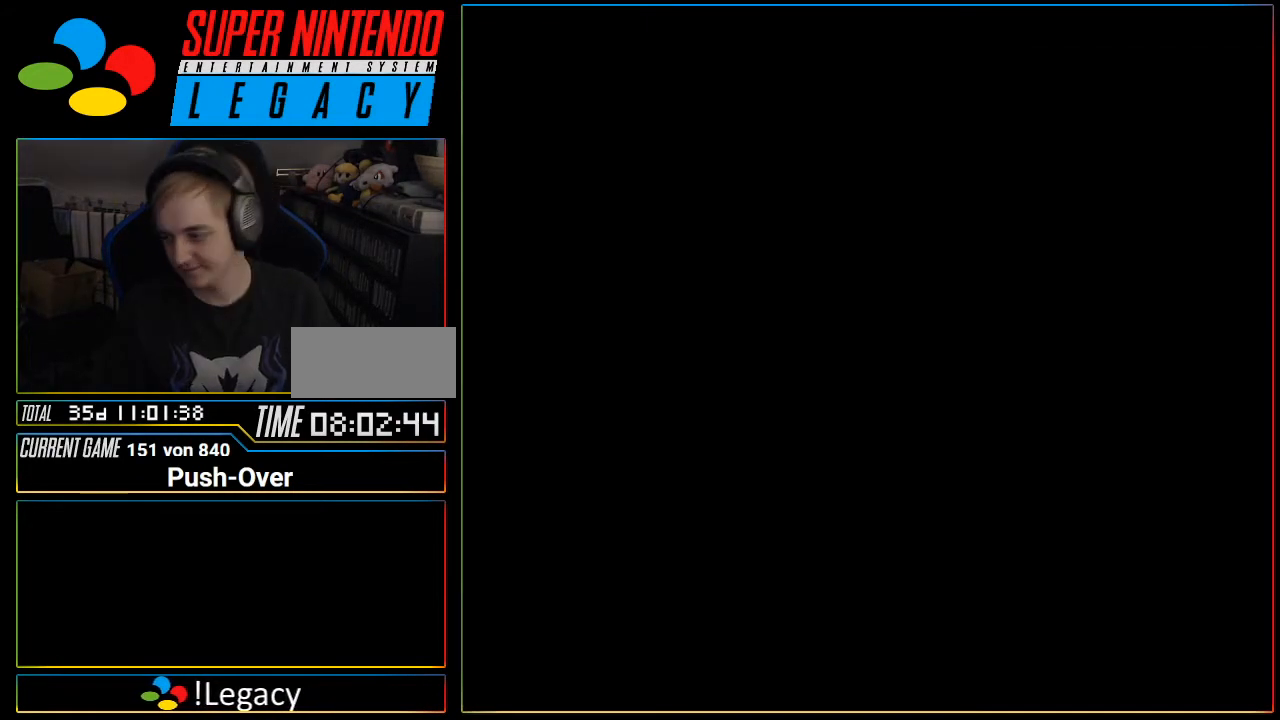
{"buttons": [], "events": [[450, "R1", "down"], [500, "R1", "up"]]}
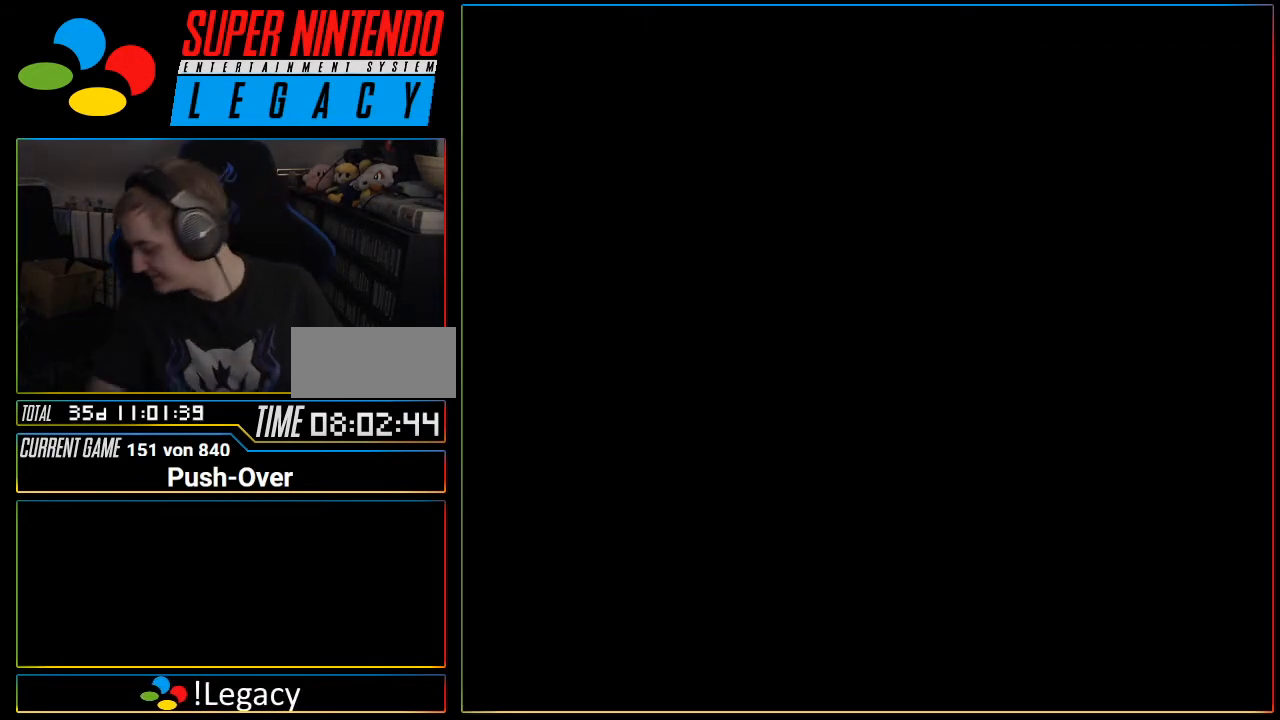
{"buttons": [], "events": [[267, "R1", "down"], [284, "DPAD_RIGHT", "down"], [301, "R1", "up"], [401, "R1", "down"], [417, "DPAD_RIGHT", "up"], [434, "R1", "up"]]}
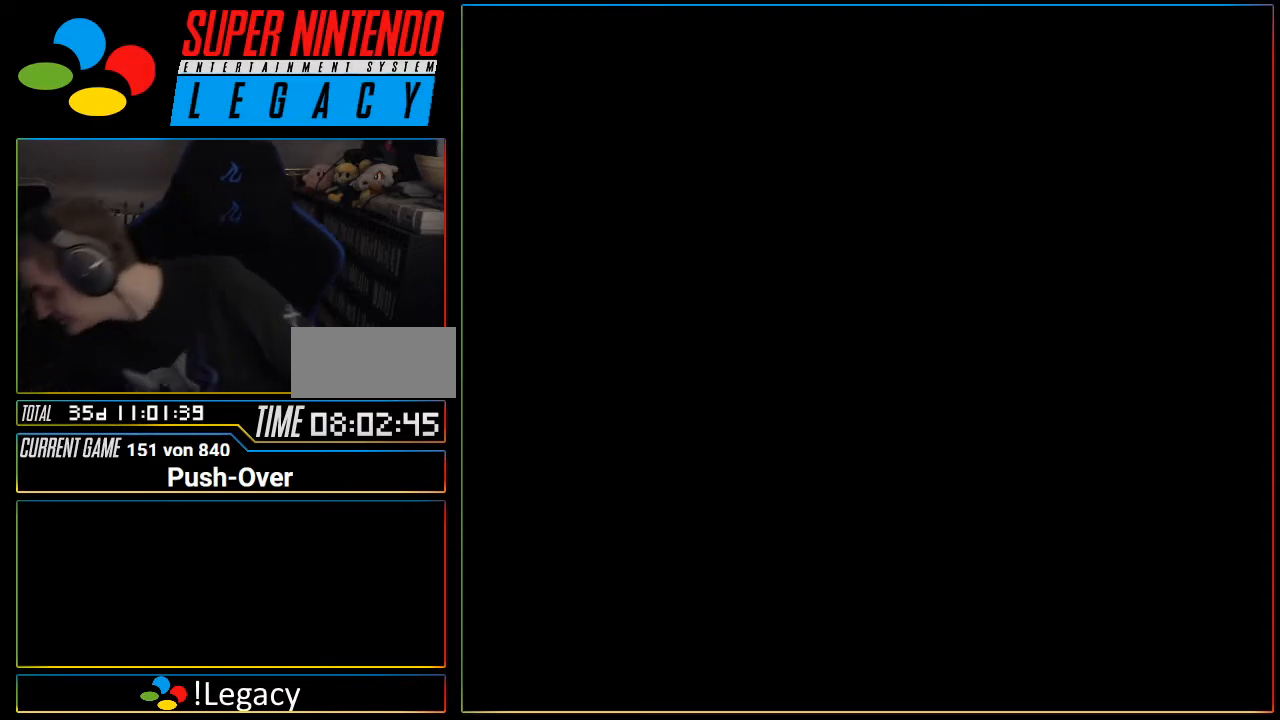
{"buttons": [], "events": [[50, "L1", "down"], [183, "L1", "up"], [317, "R1", "down"], [334, "R1", "up"]]}
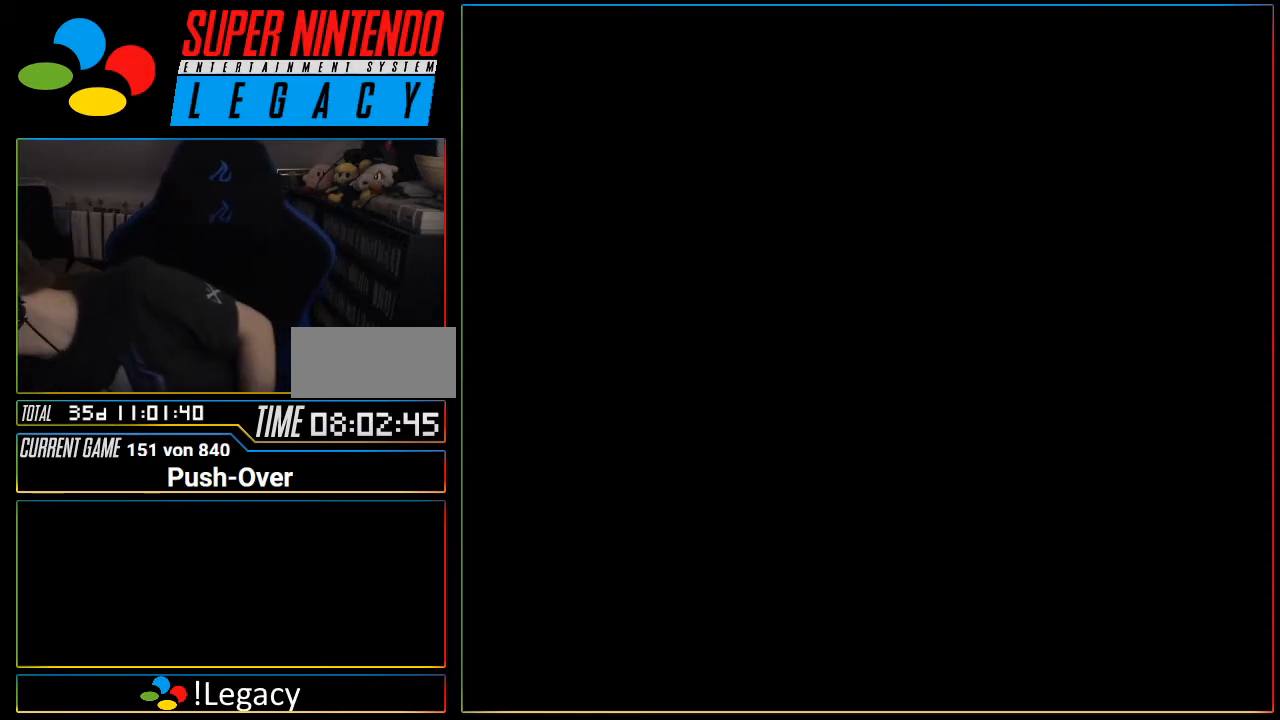
{"buttons": ["R1"], "events": [[184, "R1", "down"], [217, "R1", "up"], [484, "R1", "down"]]}
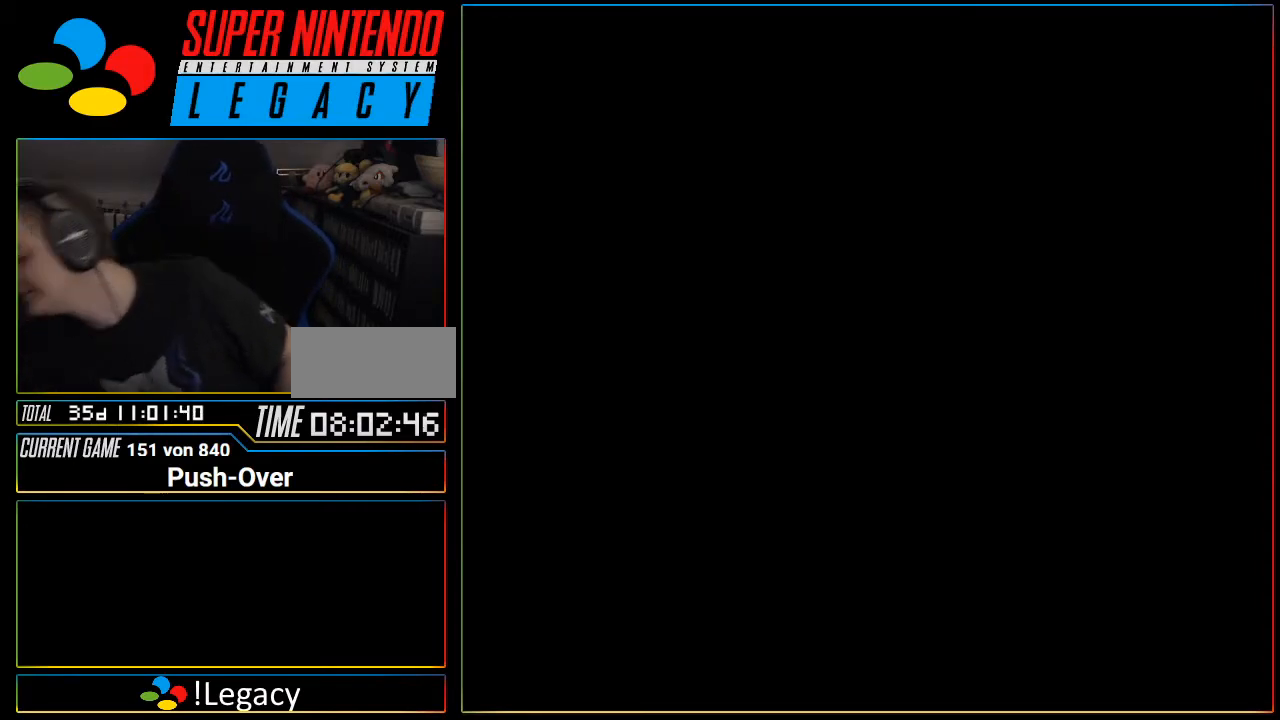
{"buttons": [], "events": [[17, "R1", "up"], [117, "DPAD_LEFT", "down"], [183, "DPAD_LEFT", "up"], [183, "R1", "down"], [233, "R1", "up"]]}
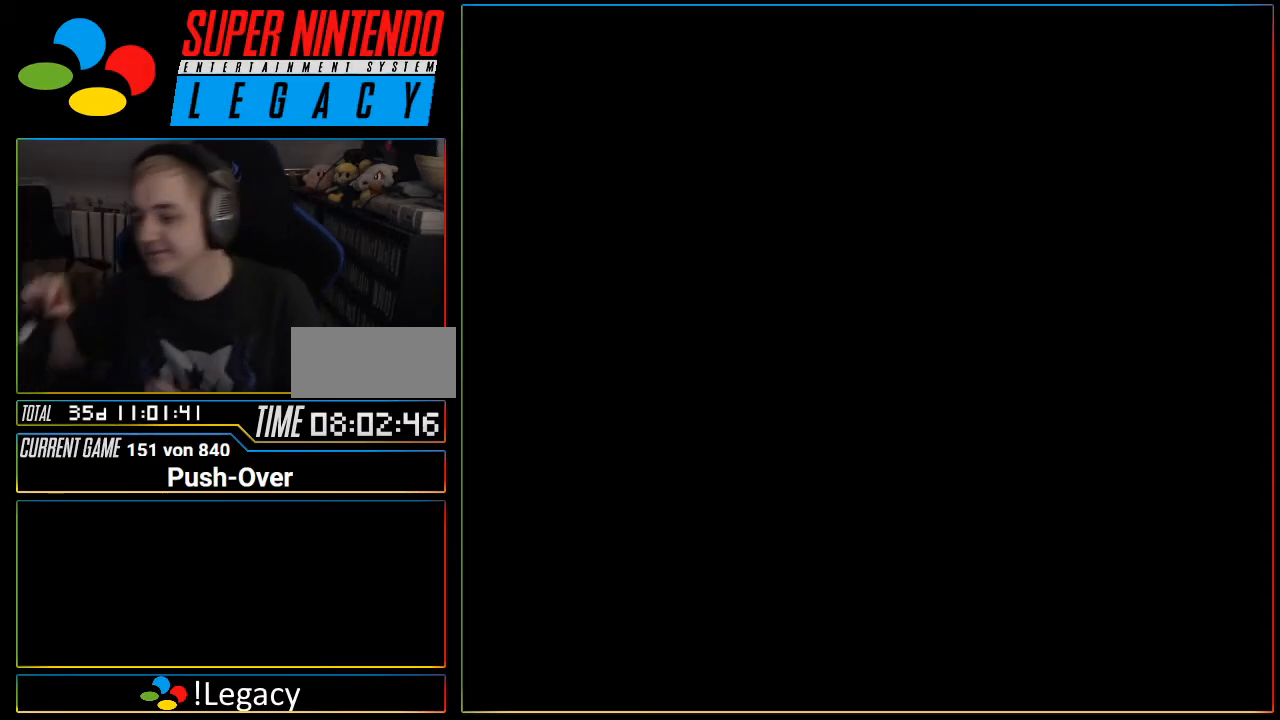
{"buttons": [], "events": []}
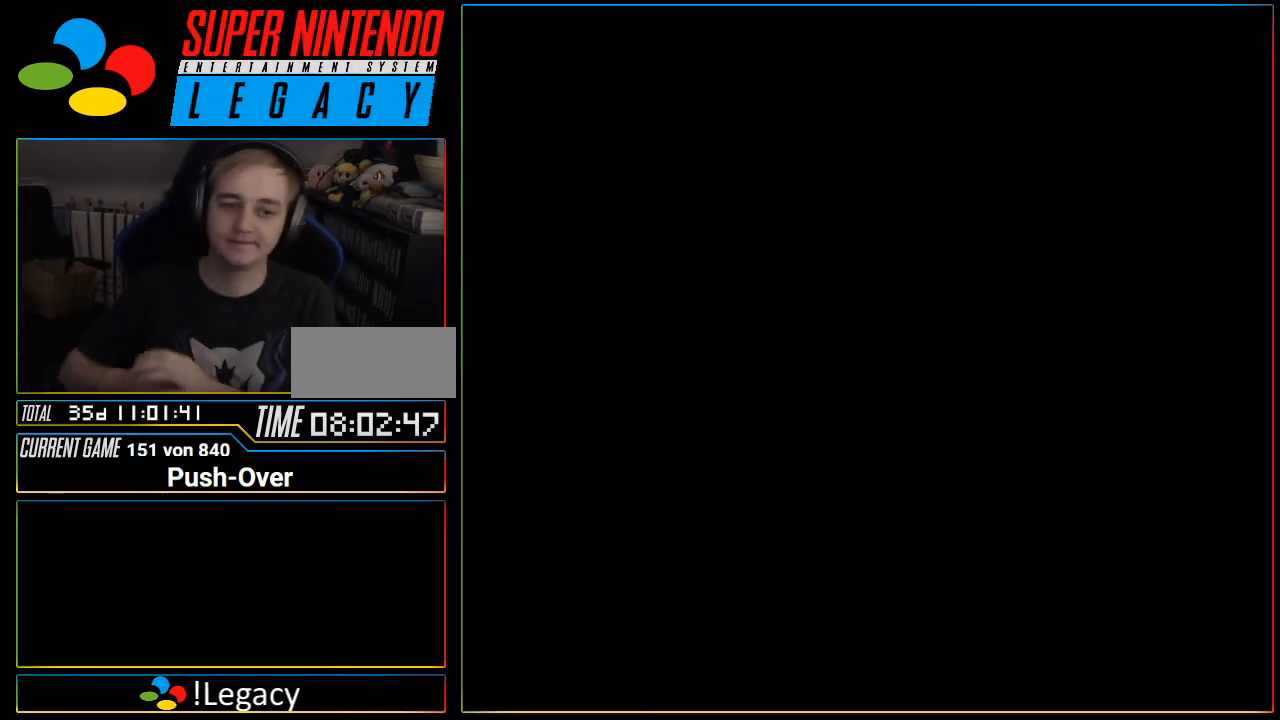
{"buttons": ["R1"], "events": [[467, "R1", "down"]]}
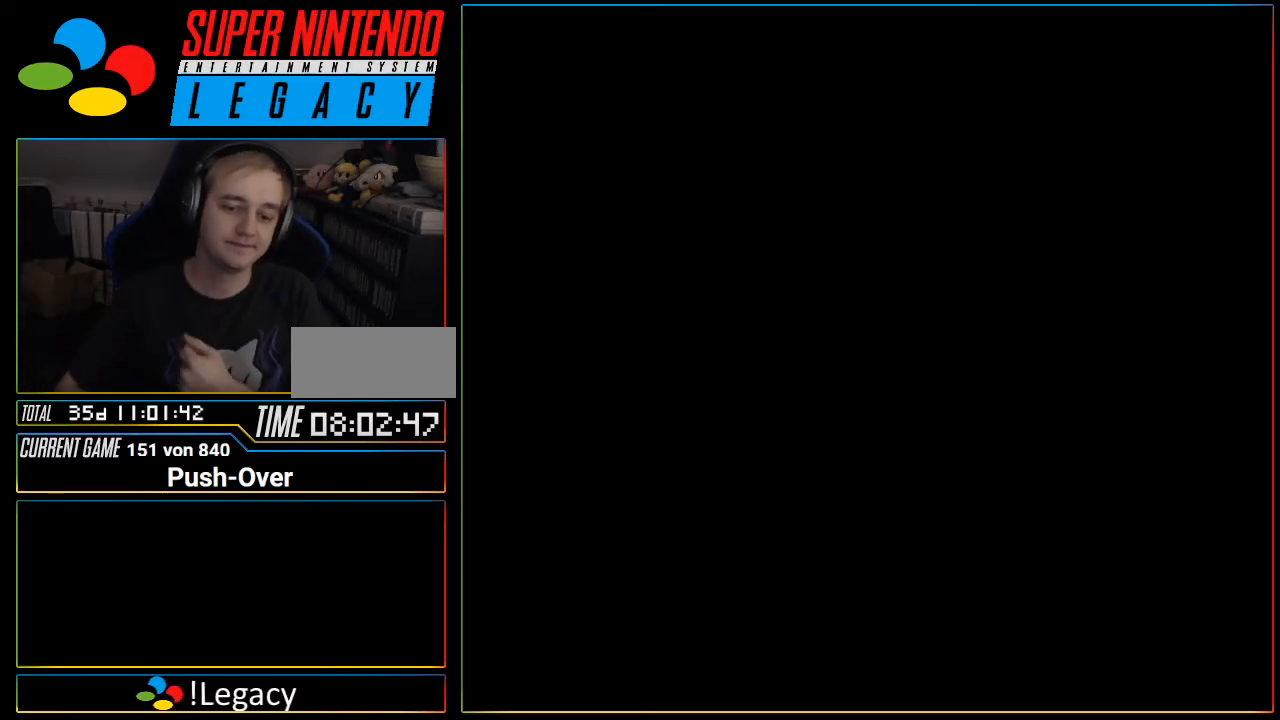
{"buttons": [], "events": [[17, "R1", "up"]]}
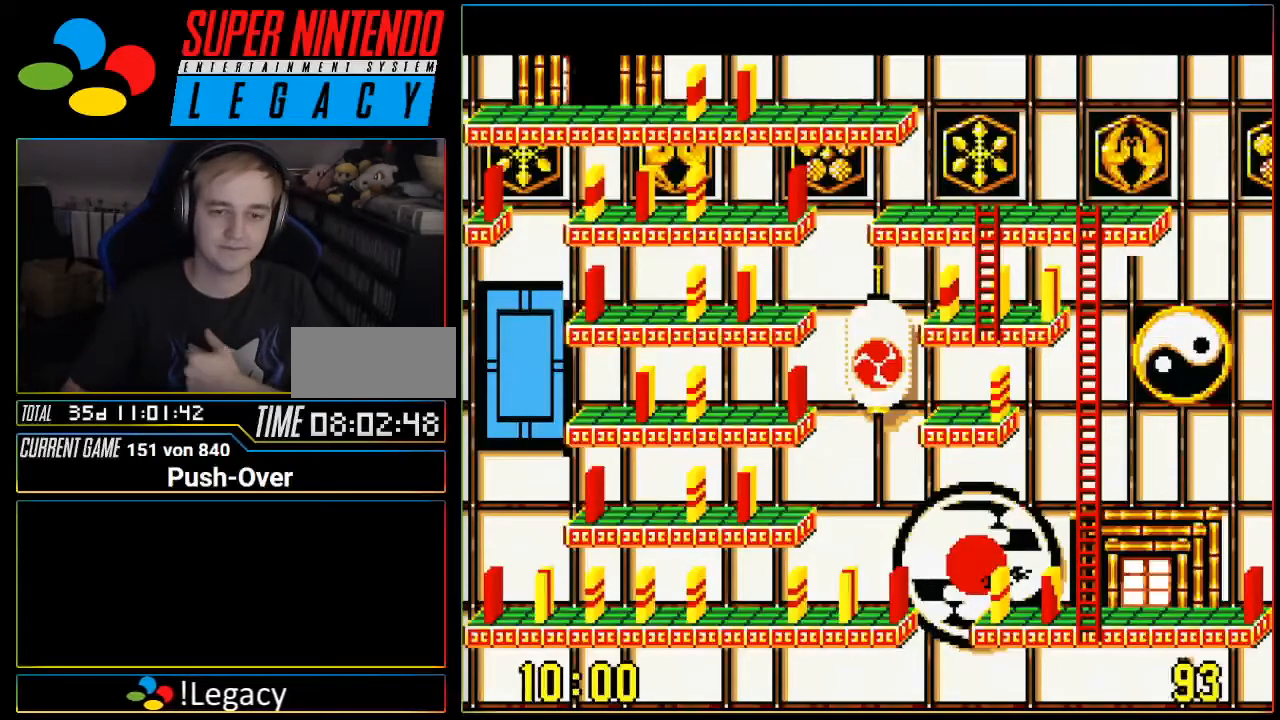
{"buttons": [], "events": []}
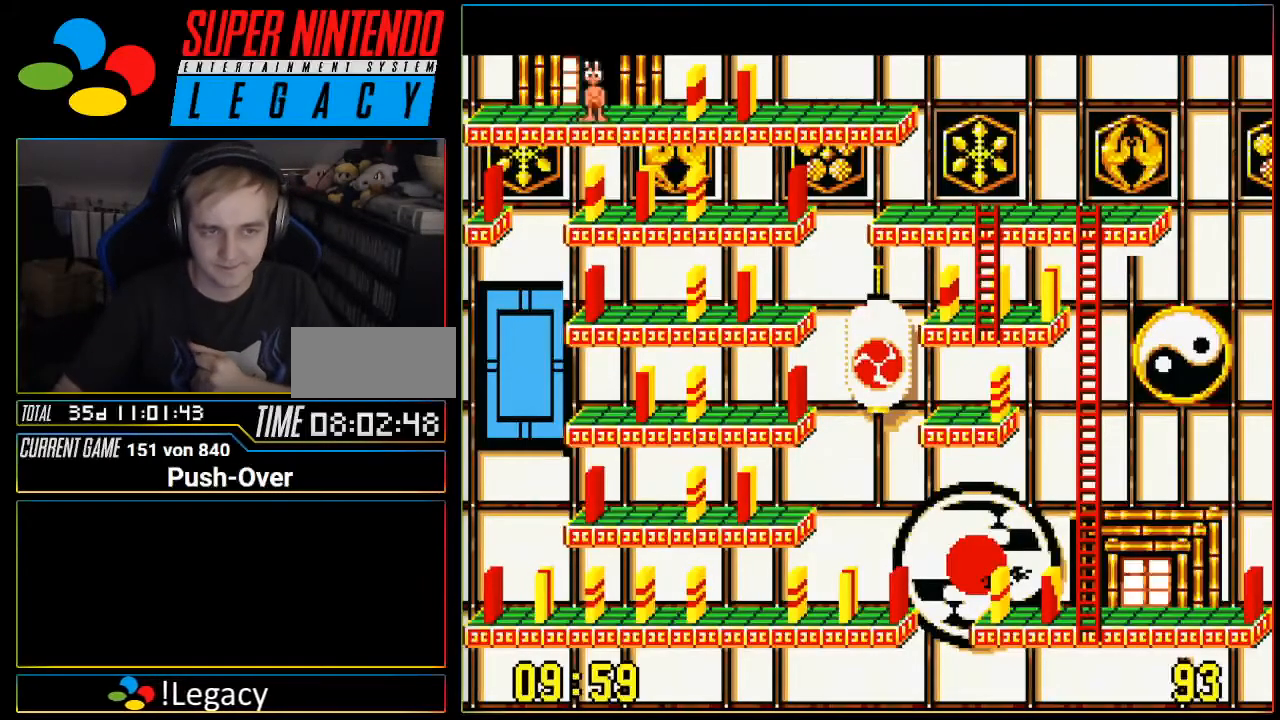
{"buttons": [], "events": []}